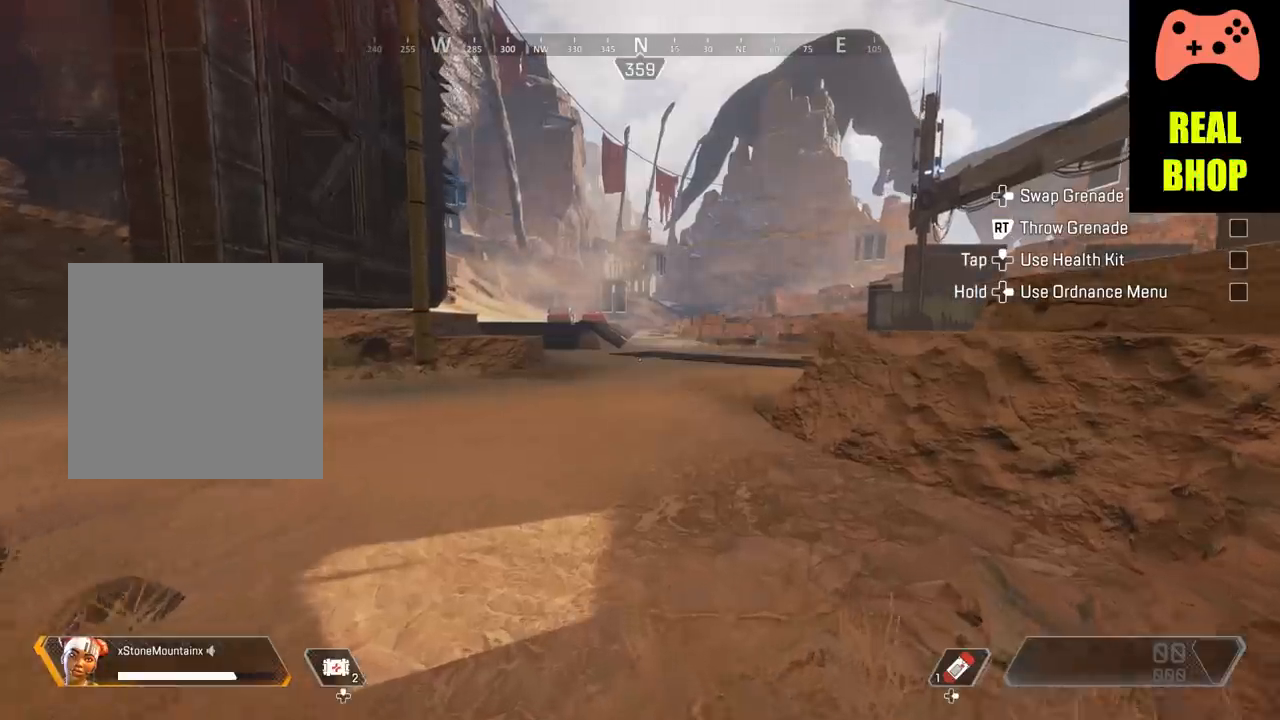
Gameplay with a controller (Xbox layout); each line is a JSON object with the inputs held at the frame after it. "events" lists button and stick changes between this image and that frame as [ms after this image, input, new state], when the widget could be followed in between. Not read: R3.
{"buttons": ["L3"], "left_stick": "up", "right_stick": "center", "events": []}
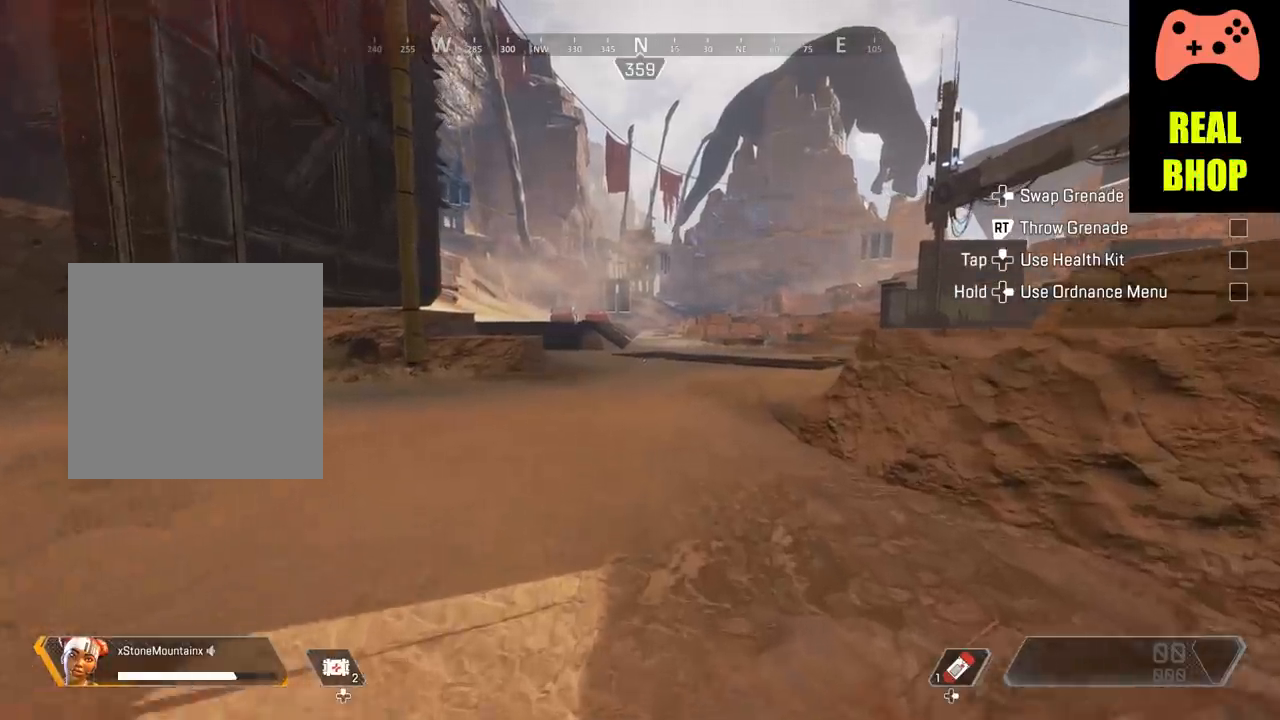
{"buttons": [], "left_stick": "up", "right_stick": "center", "events": [[467, "L3", "up"]]}
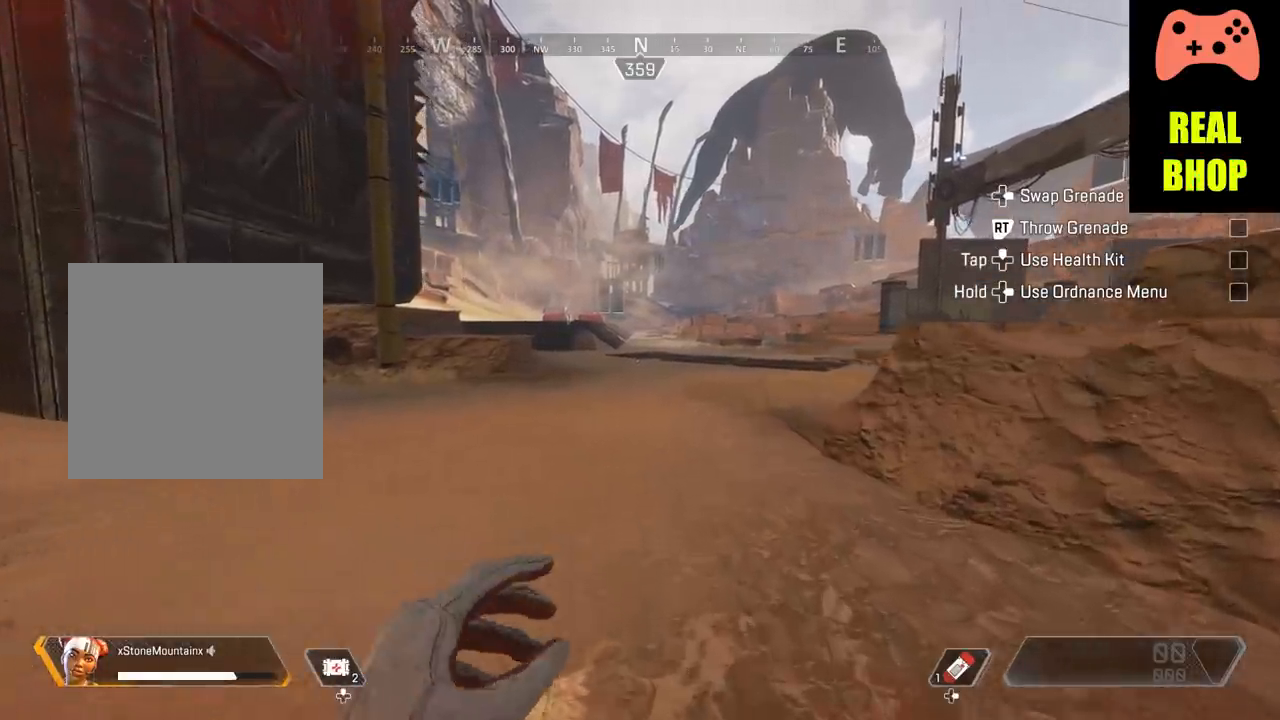
{"buttons": [], "left_stick": "up", "right_stick": "center", "events": []}
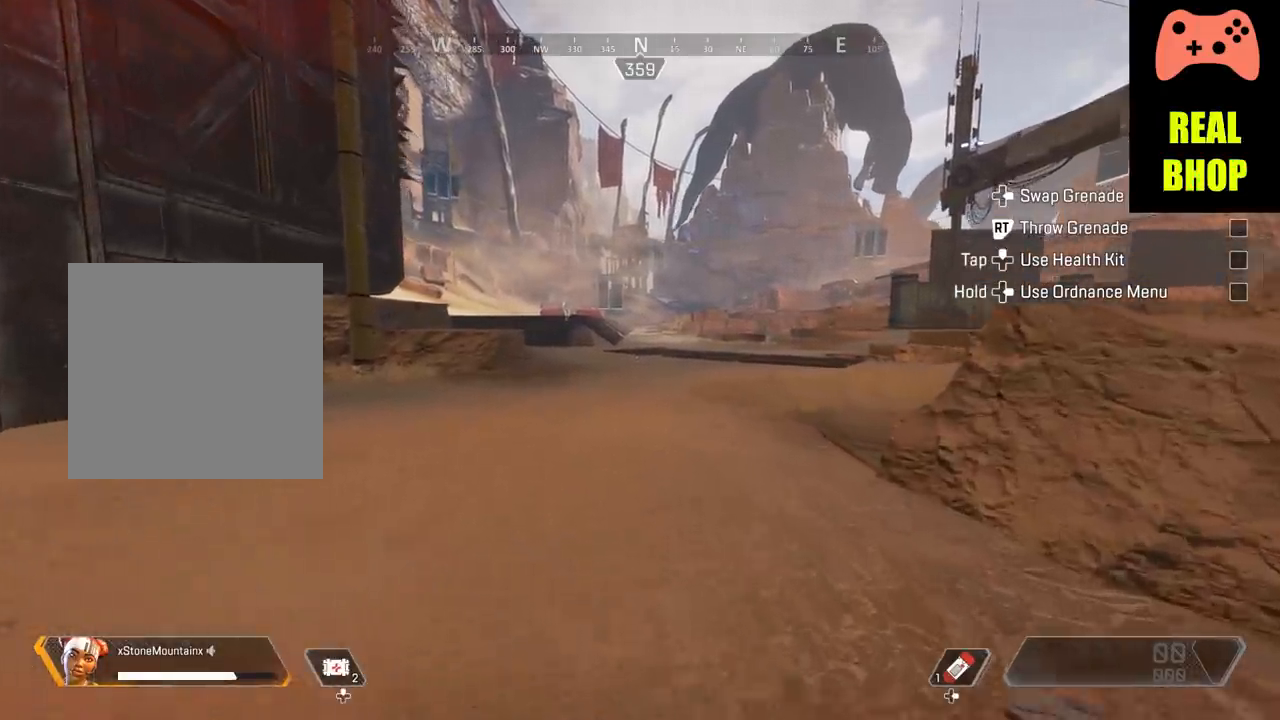
{"buttons": [], "left_stick": "up", "right_stick": "center", "events": []}
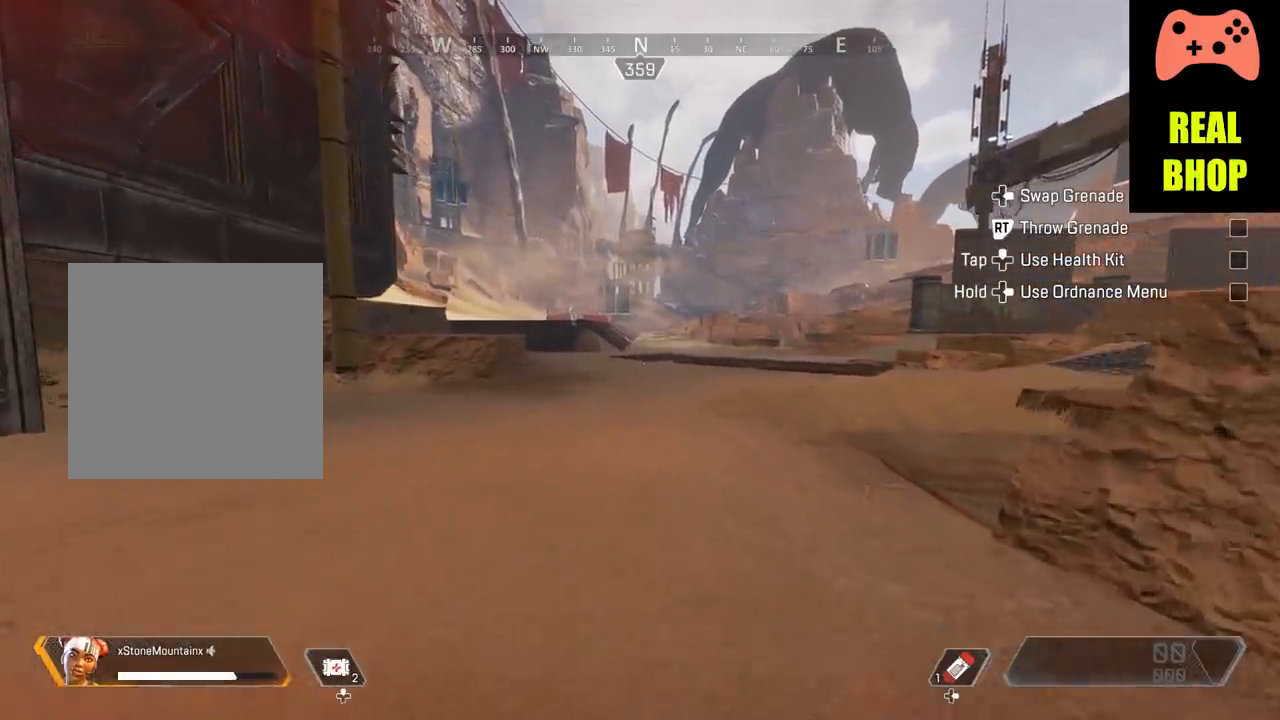
{"buttons": [], "left_stick": "up", "right_stick": "center", "events": []}
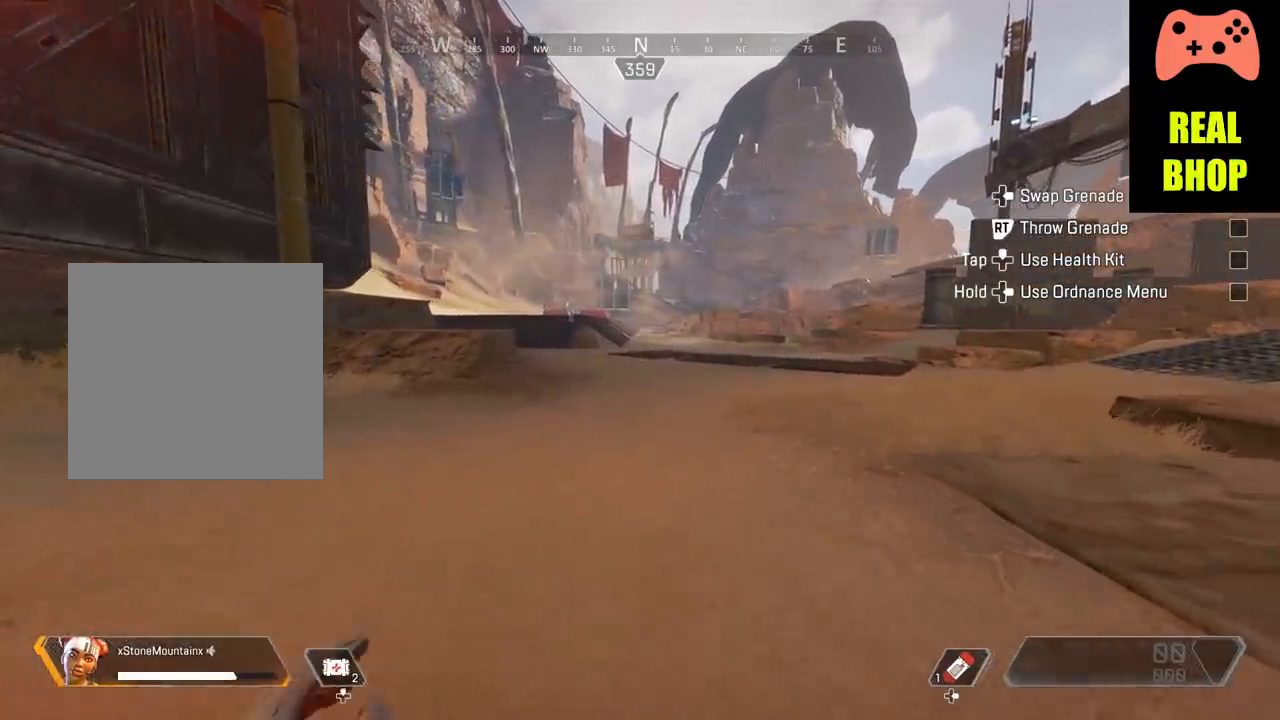
{"buttons": [], "left_stick": "up", "right_stick": "center", "events": []}
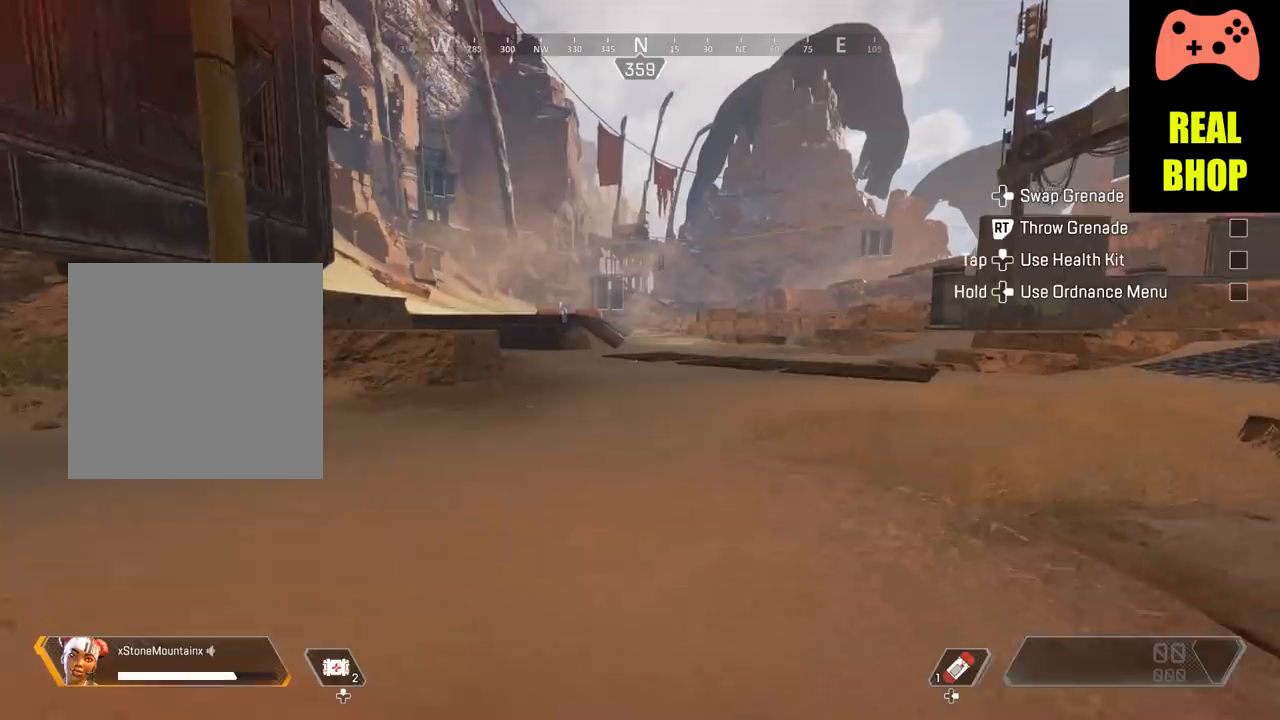
{"buttons": [], "left_stick": "up", "right_stick": "center", "events": []}
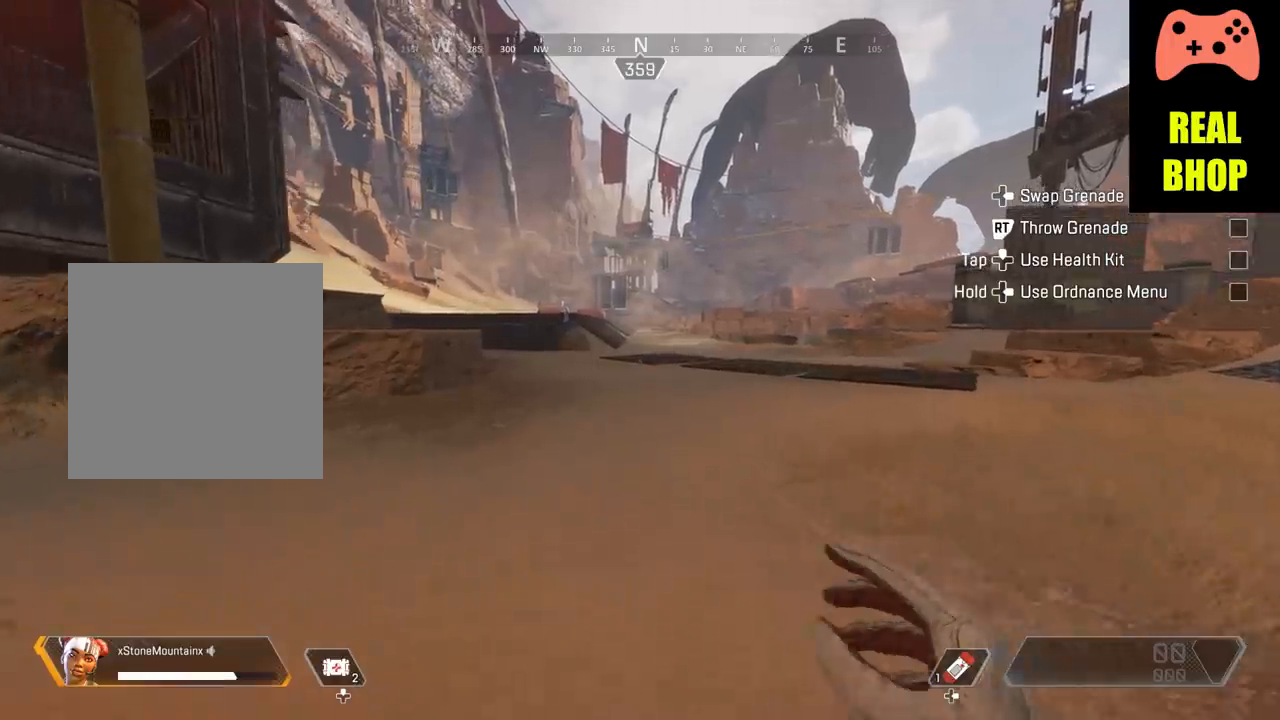
{"buttons": ["B"], "left_stick": "up", "right_stick": "center", "events": [[450, "B", "down"]]}
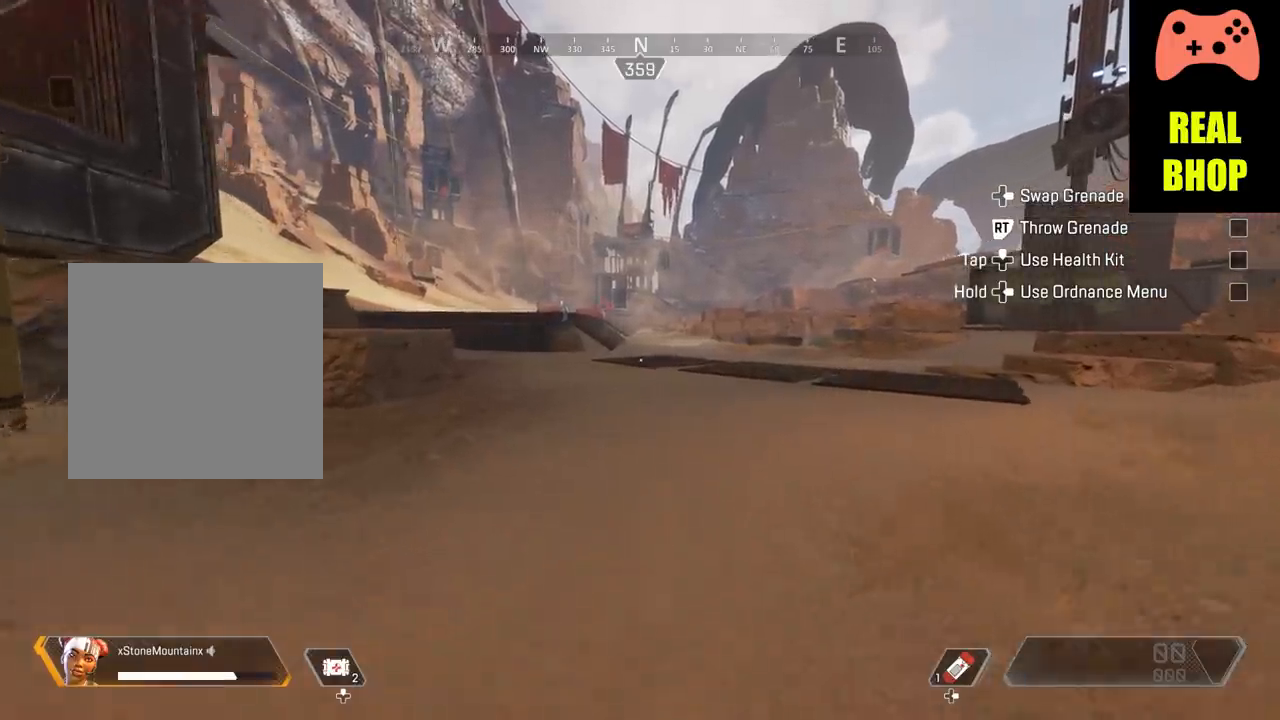
{"buttons": ["B"], "left_stick": "up", "right_stick": "center", "events": []}
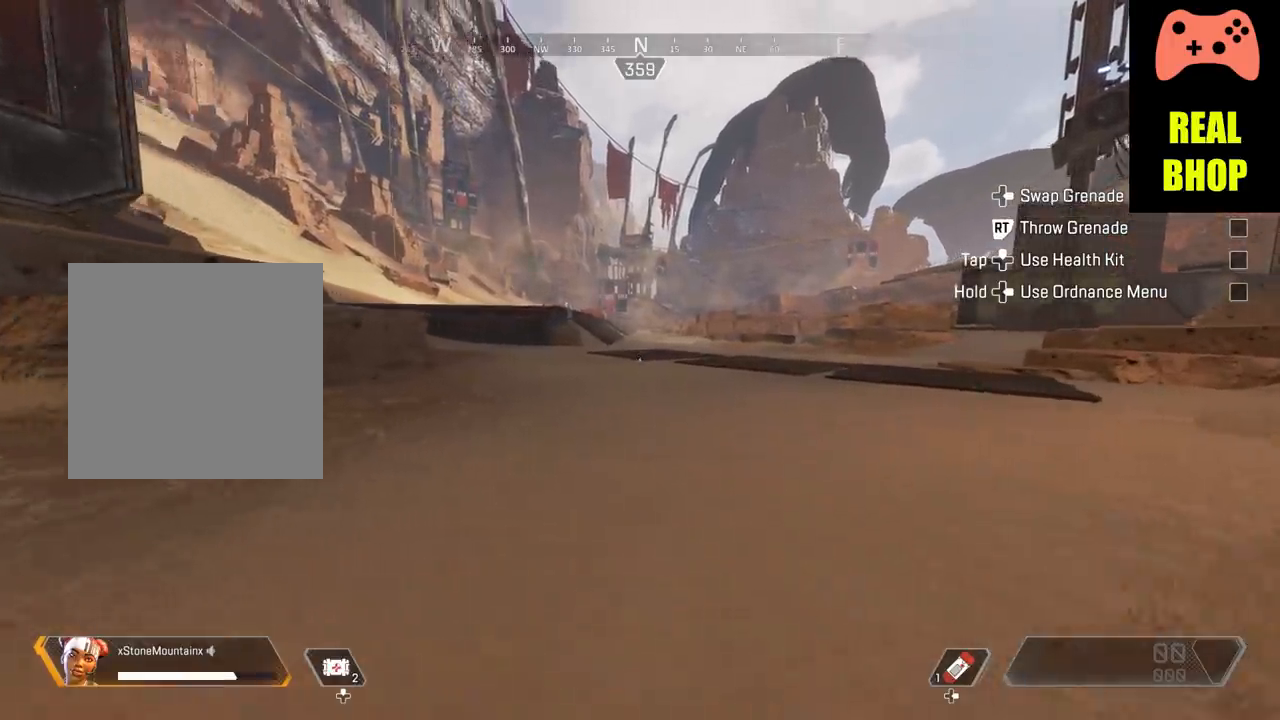
{"buttons": ["B"], "left_stick": "up", "right_stick": "center", "events": [[33, "DPAD_UP", "down"], [400, "DPAD_UP", "up"]]}
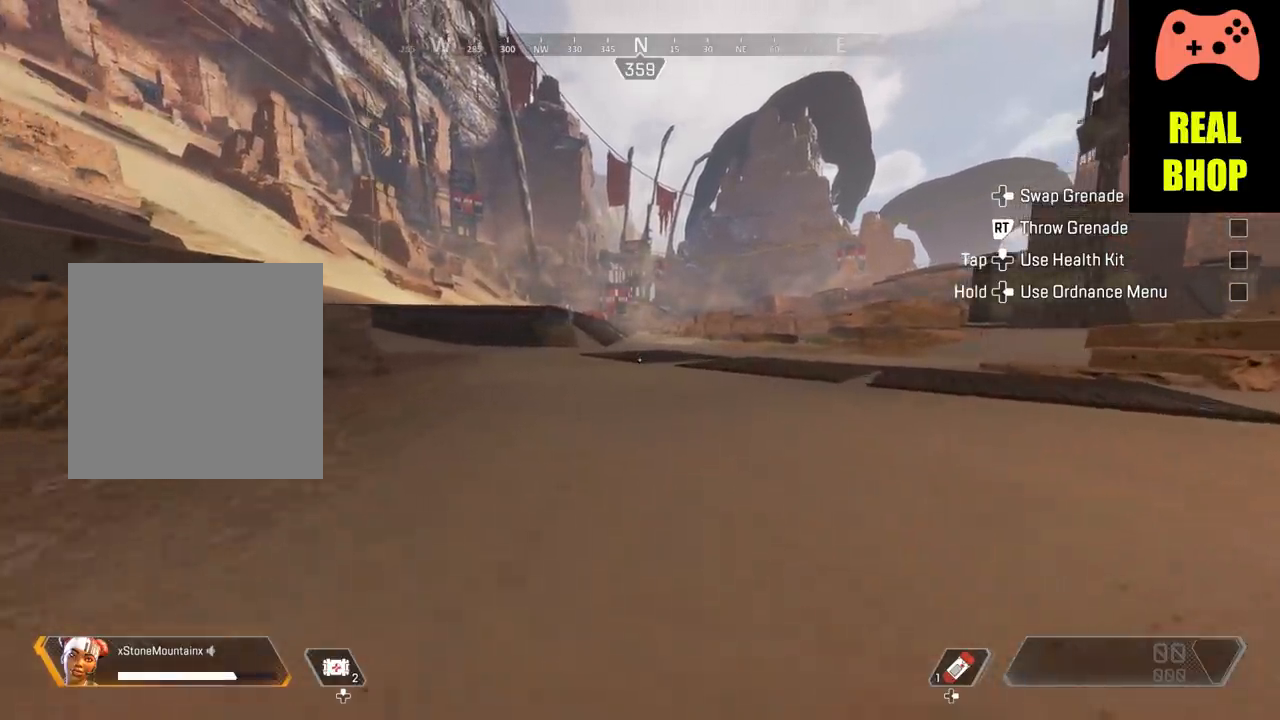
{"buttons": ["A", "B"], "left_stick": "up", "right_stick": "center", "events": [[267, "A", "down"]]}
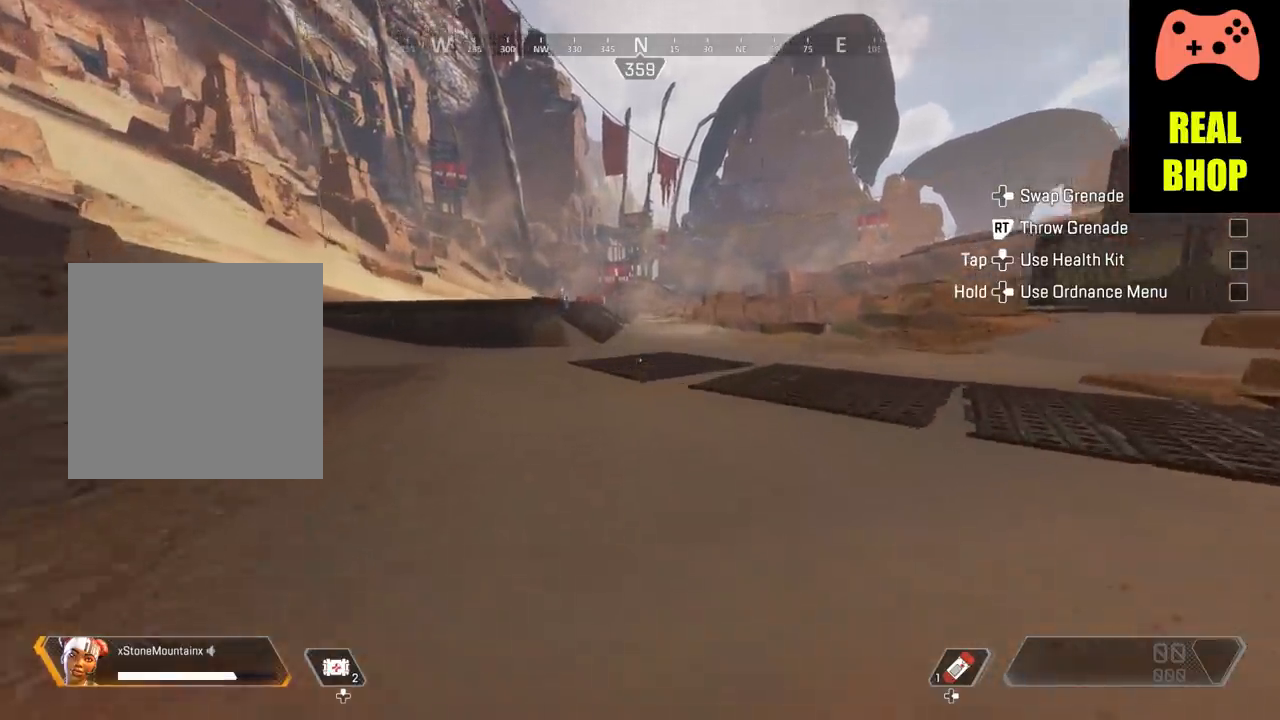
{"buttons": ["B"], "left_stick": "up-right", "right_stick": "right", "events": [[283, "right_stick", "right"], [383, "A", "up"], [450, "left_stick", "up-right"]]}
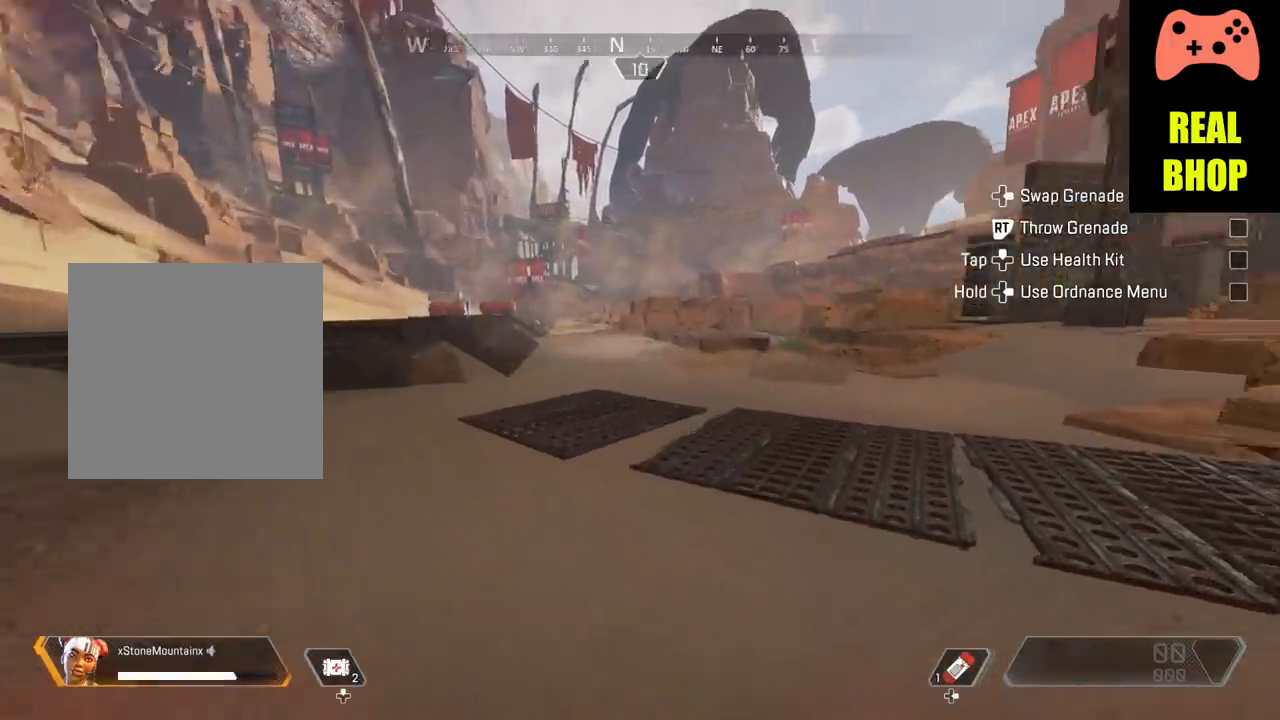
{"buttons": ["B"], "left_stick": "right", "right_stick": "center", "events": [[200, "right_stick", "center"], [250, "left_stick", "right"]]}
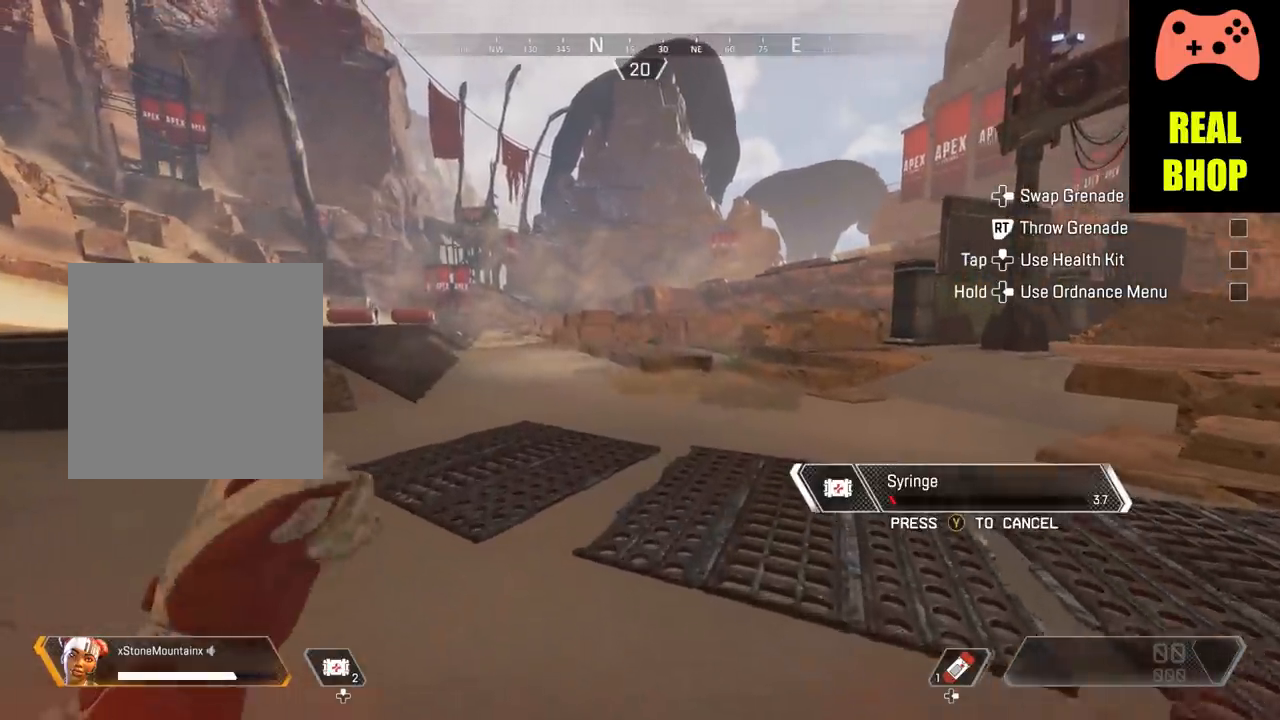
{"buttons": ["B"], "left_stick": "right", "right_stick": "center", "events": []}
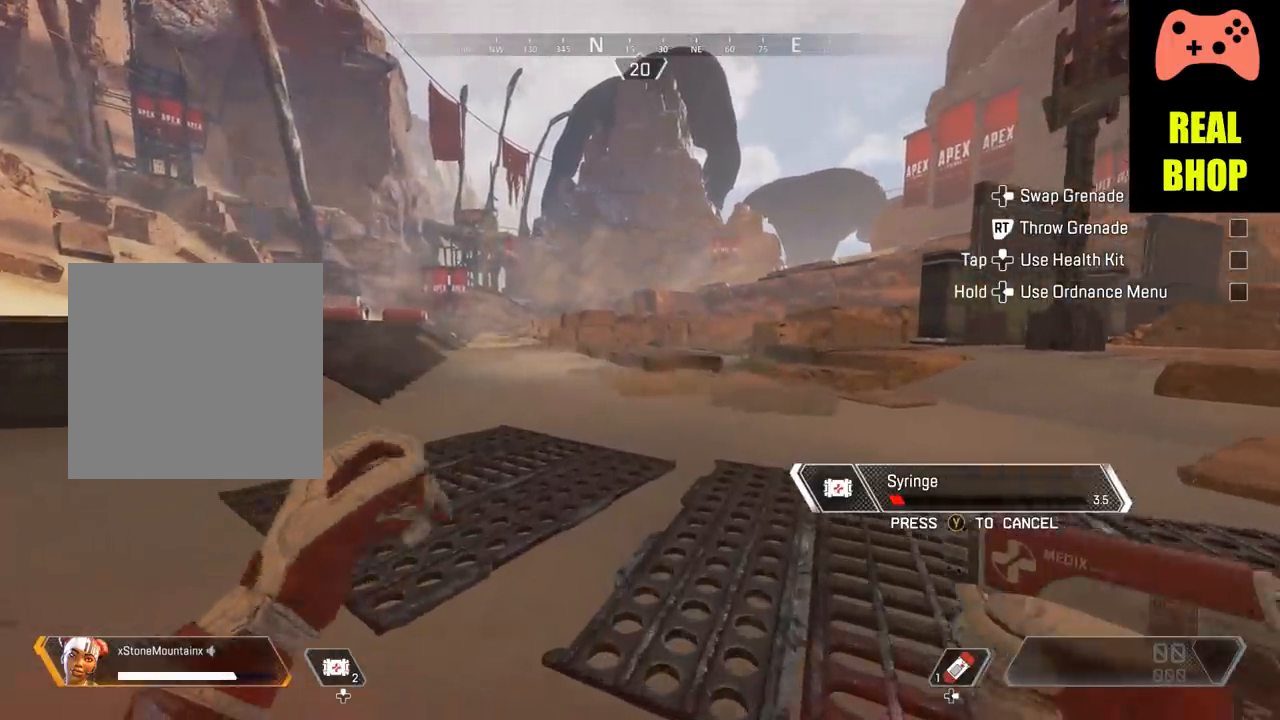
{"buttons": ["A", "B"], "left_stick": "right", "right_stick": "center", "events": [[351, "A", "down"]]}
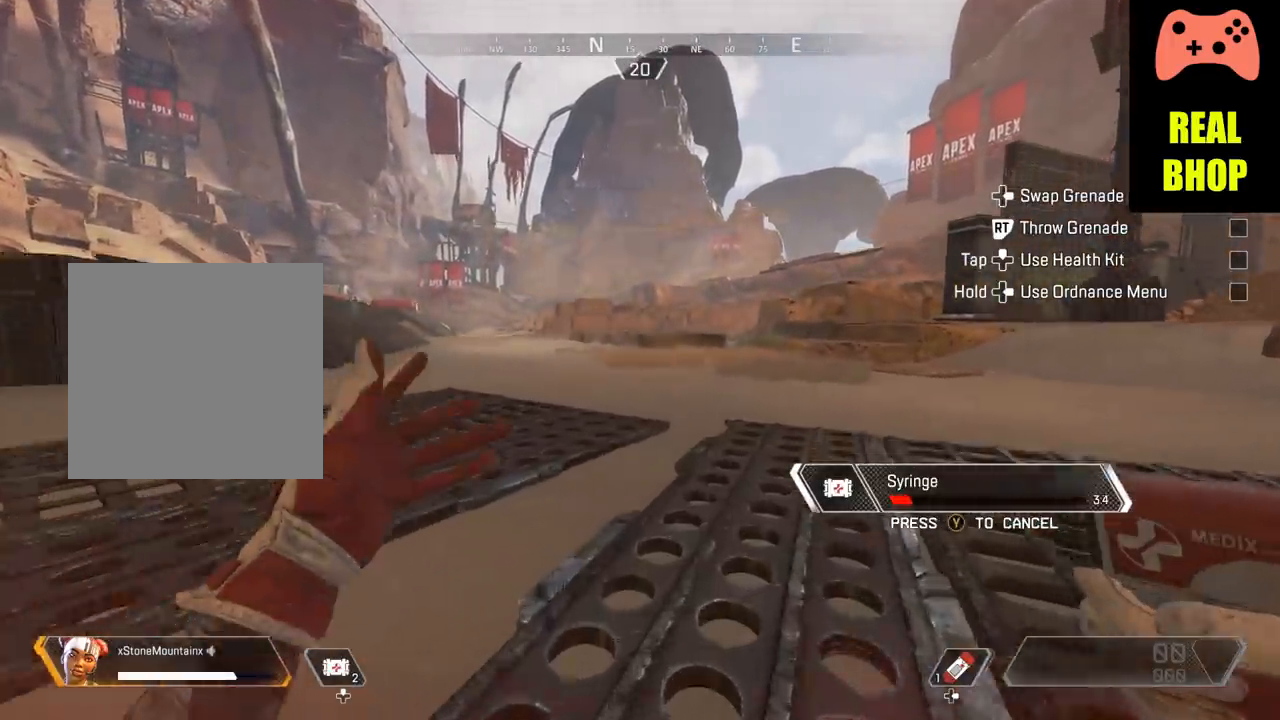
{"buttons": ["B"], "left_stick": "right", "right_stick": "center", "events": [[167, "right_stick", "right"], [433, "A", "up"], [433, "right_stick", "center"]]}
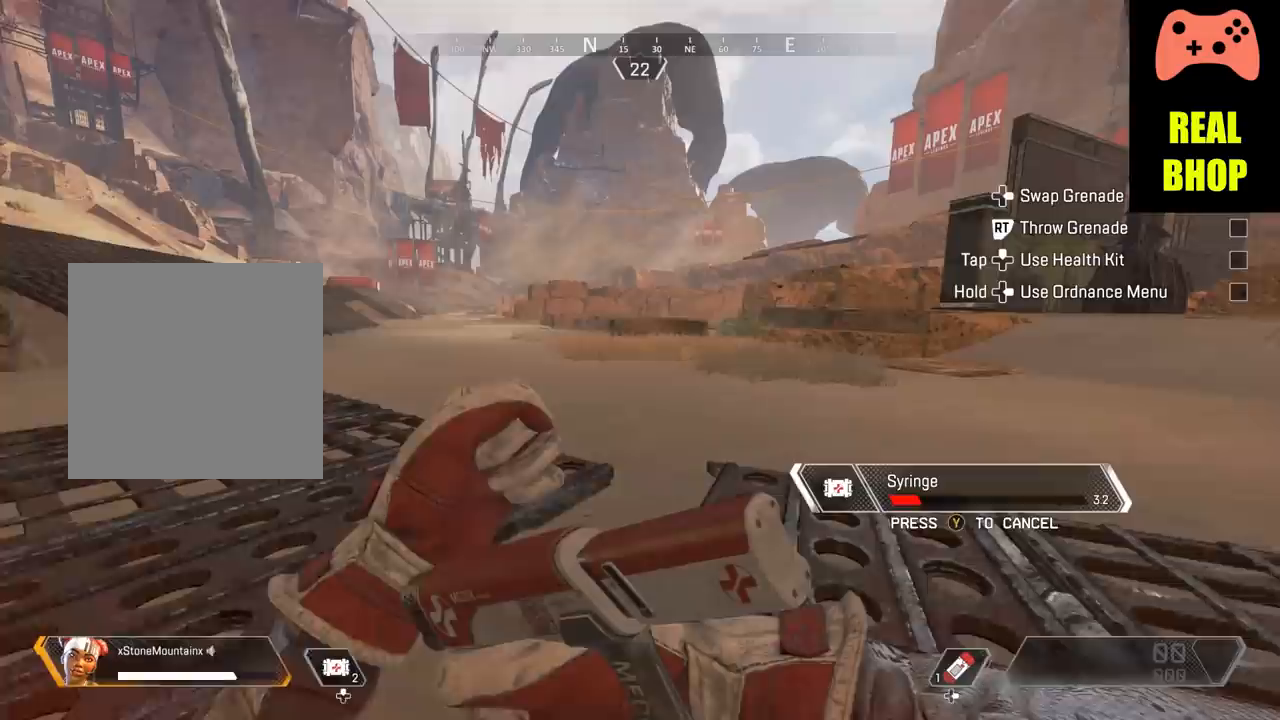
{"buttons": ["B"], "left_stick": "right", "right_stick": "center", "events": []}
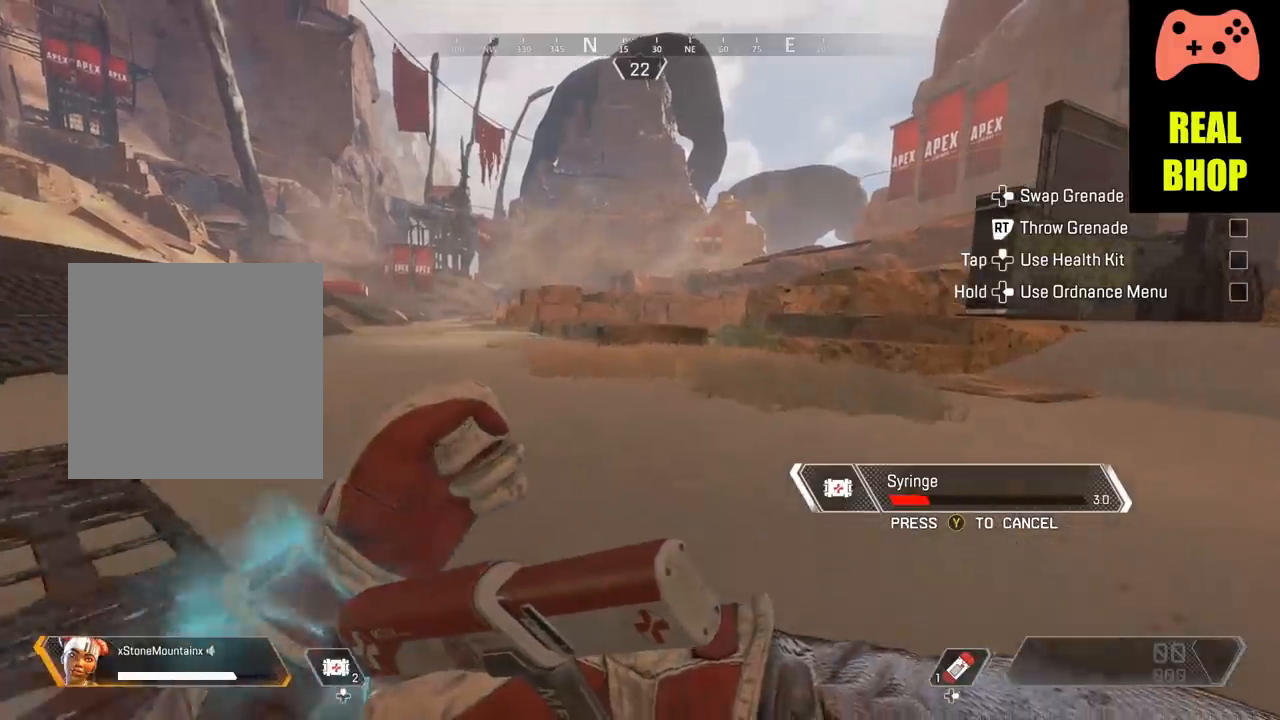
{"buttons": ["B"], "left_stick": "right", "right_stick": "center", "events": [[116, "right_stick", "right"], [484, "right_stick", "center"]]}
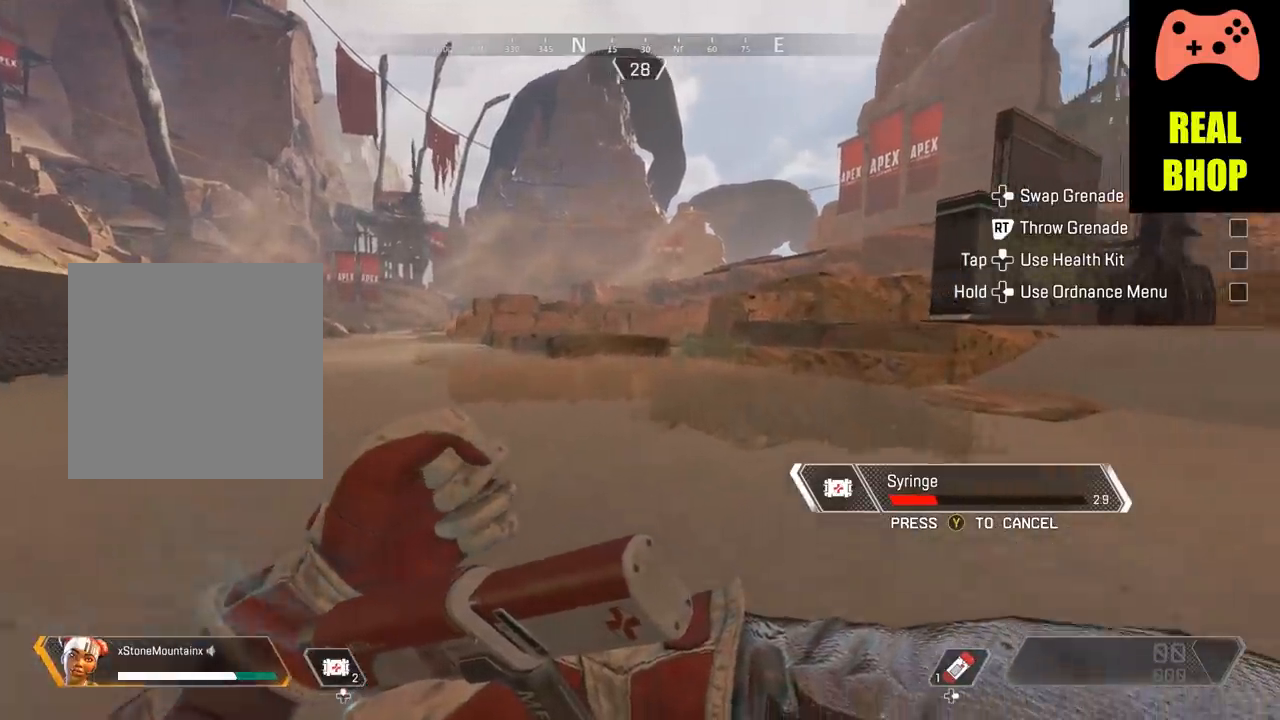
{"buttons": ["A", "B"], "left_stick": "left", "right_stick": "center", "events": [[84, "A", "down"], [300, "left_stick", "up-left"], [351, "left_stick", "left"]]}
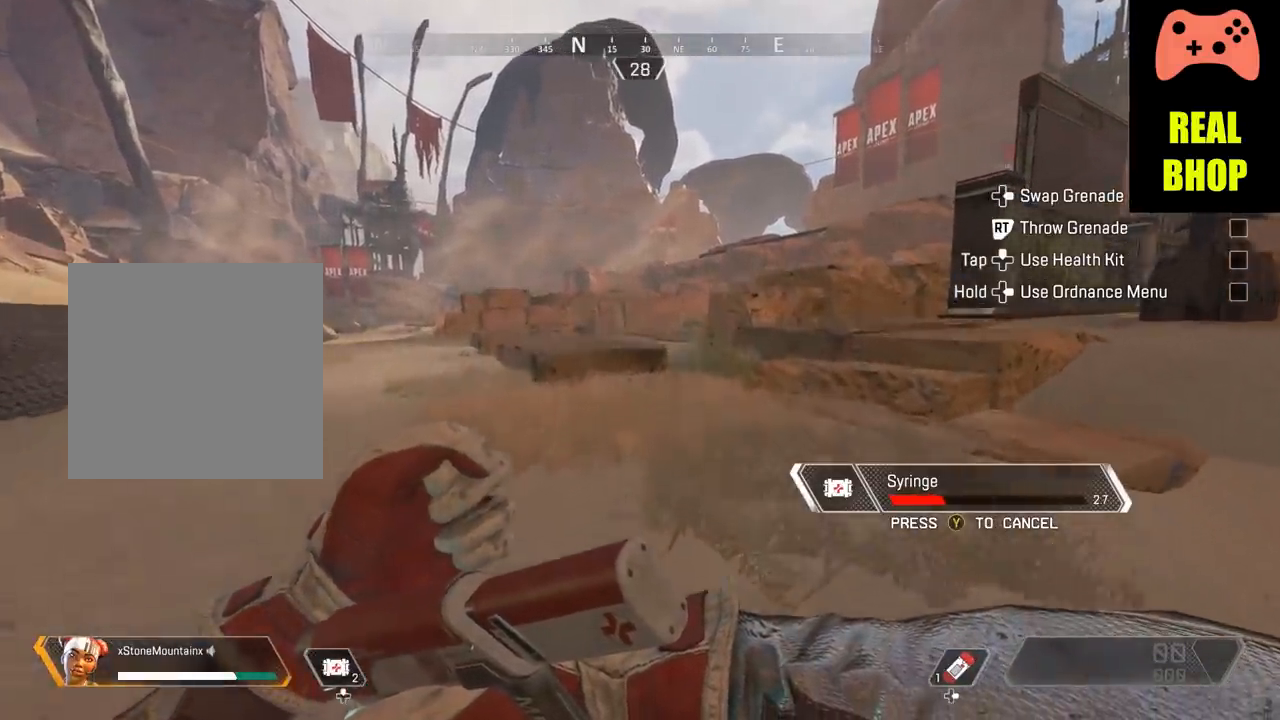
{"buttons": ["B"], "left_stick": "left", "right_stick": "center", "events": [[67, "A", "up"]]}
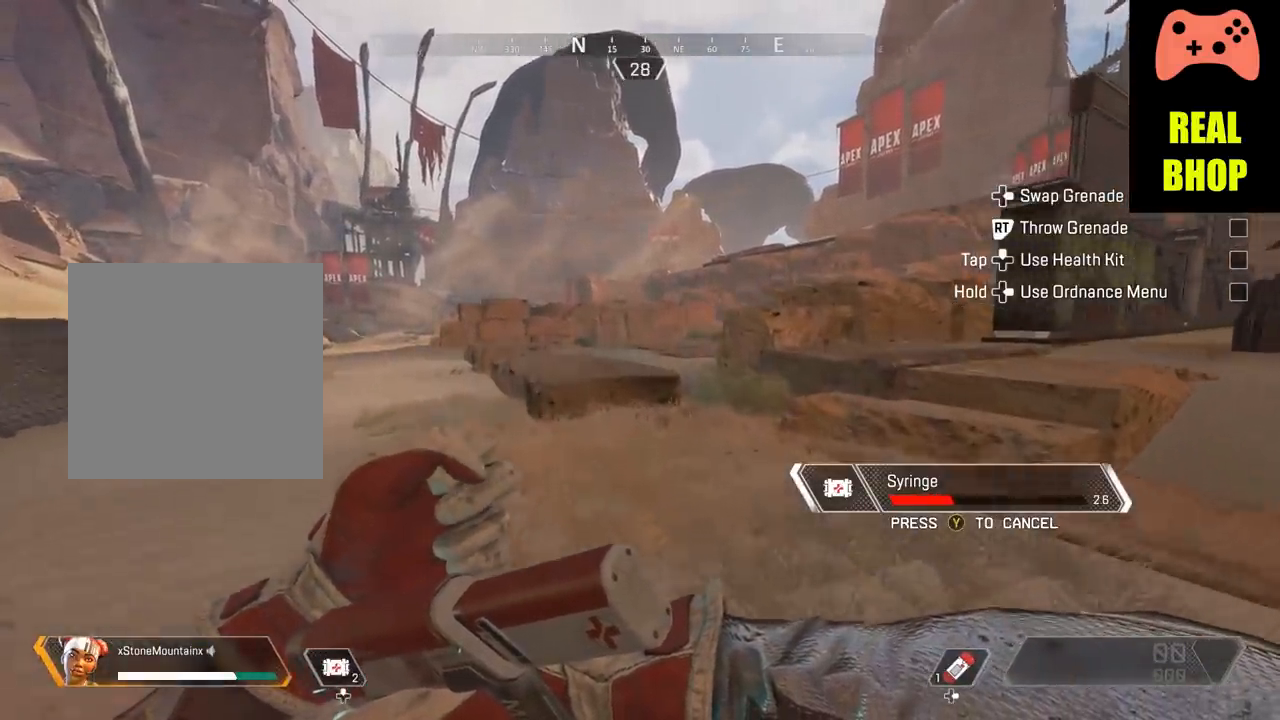
{"buttons": ["B"], "left_stick": "left", "right_stick": "center", "events": []}
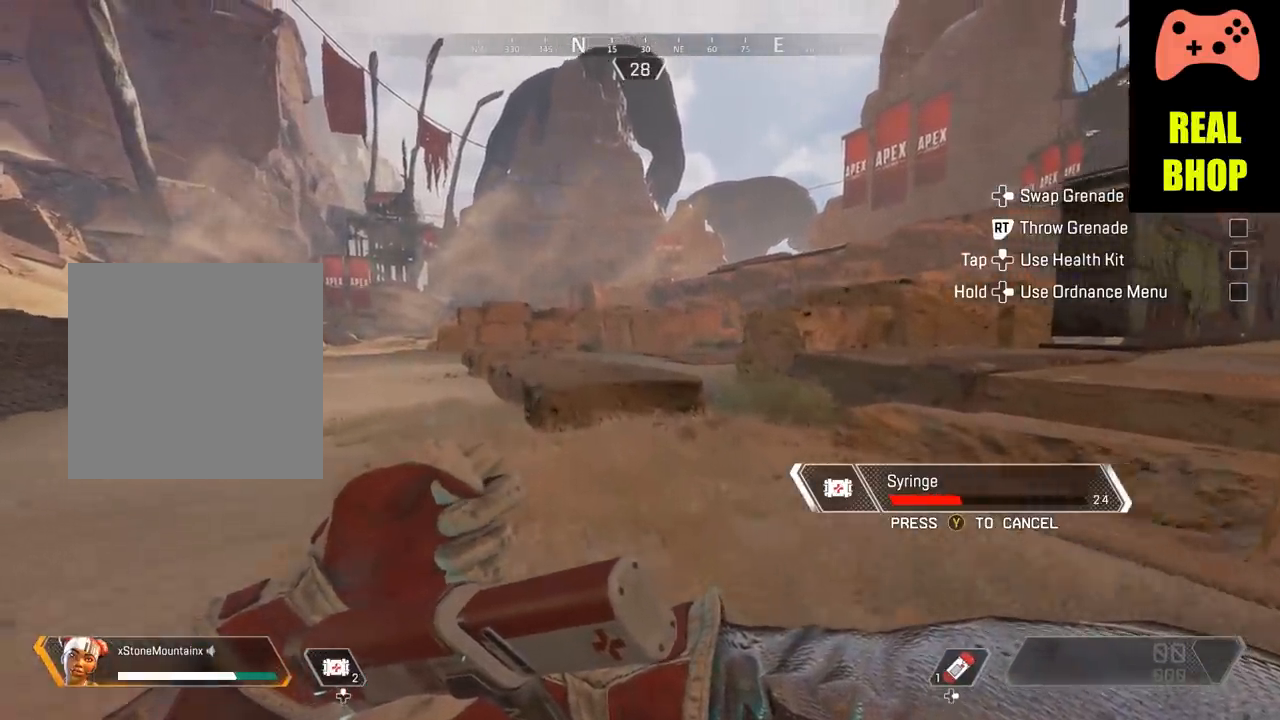
{"buttons": ["A", "B"], "left_stick": "left", "right_stick": "left", "events": [[33, "right_stick", "left"], [300, "A", "down"]]}
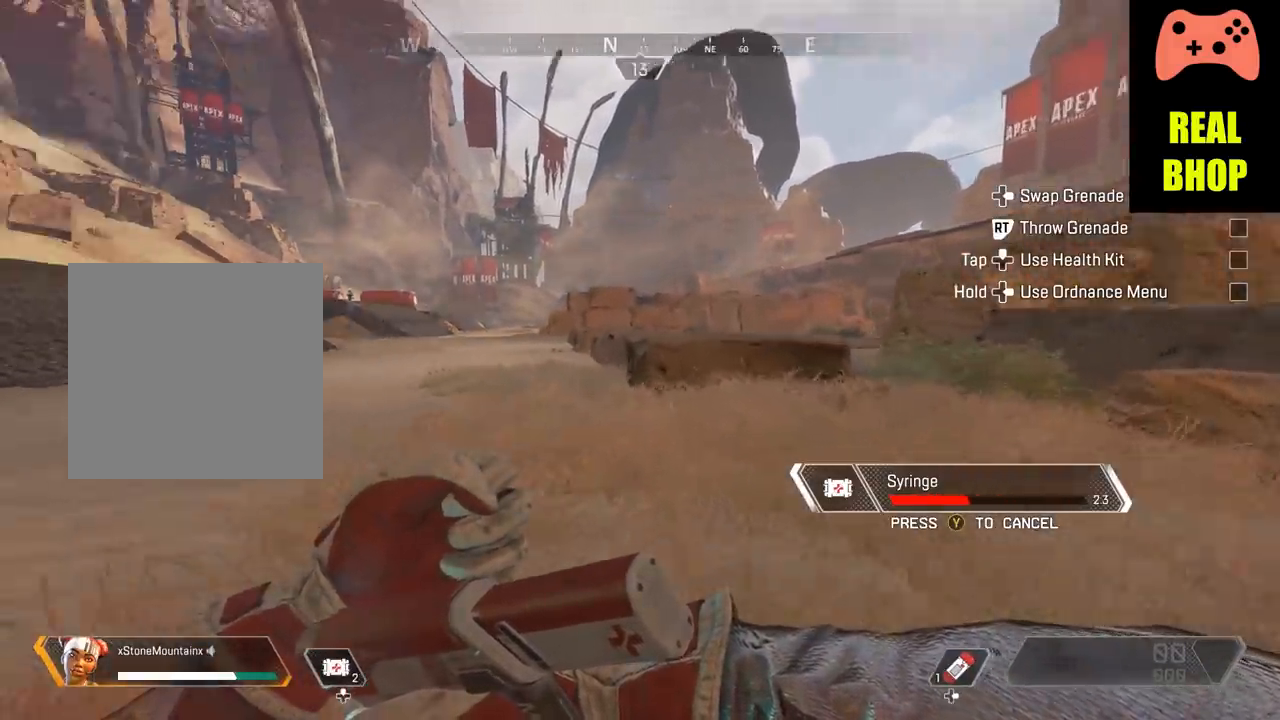
{"buttons": ["A", "B"], "left_stick": "left", "right_stick": "left", "events": [[216, "A", "up"], [417, "A", "down"]]}
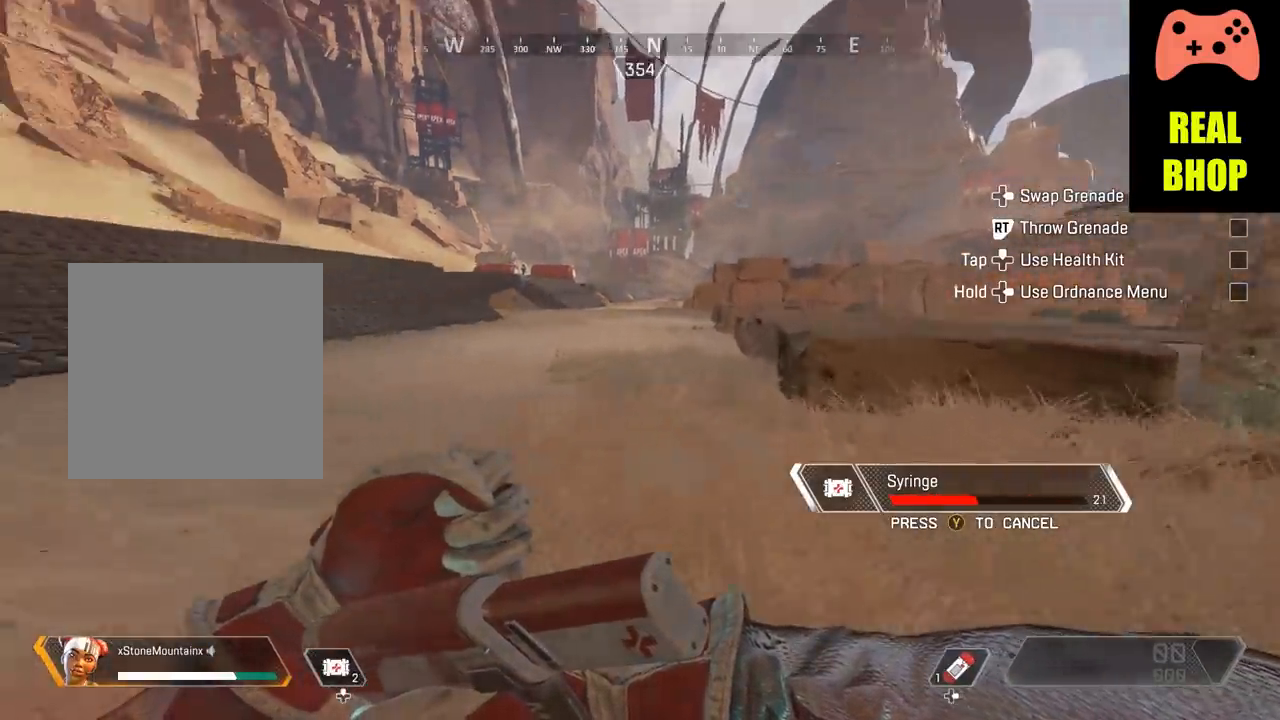
{"buttons": ["A", "B"], "left_stick": "left", "right_stick": "left", "events": [[284, "A", "up"], [334, "A", "down"]]}
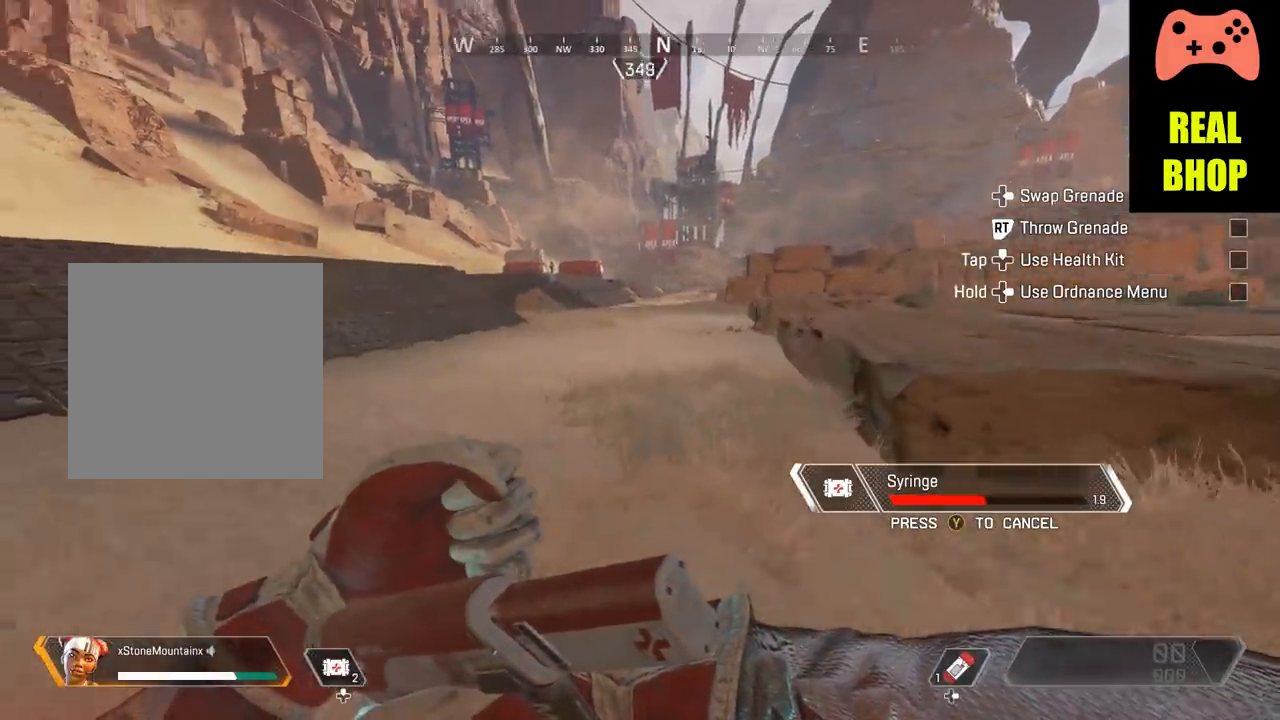
{"buttons": ["B"], "left_stick": "left", "right_stick": "left", "events": [[200, "A", "up"]]}
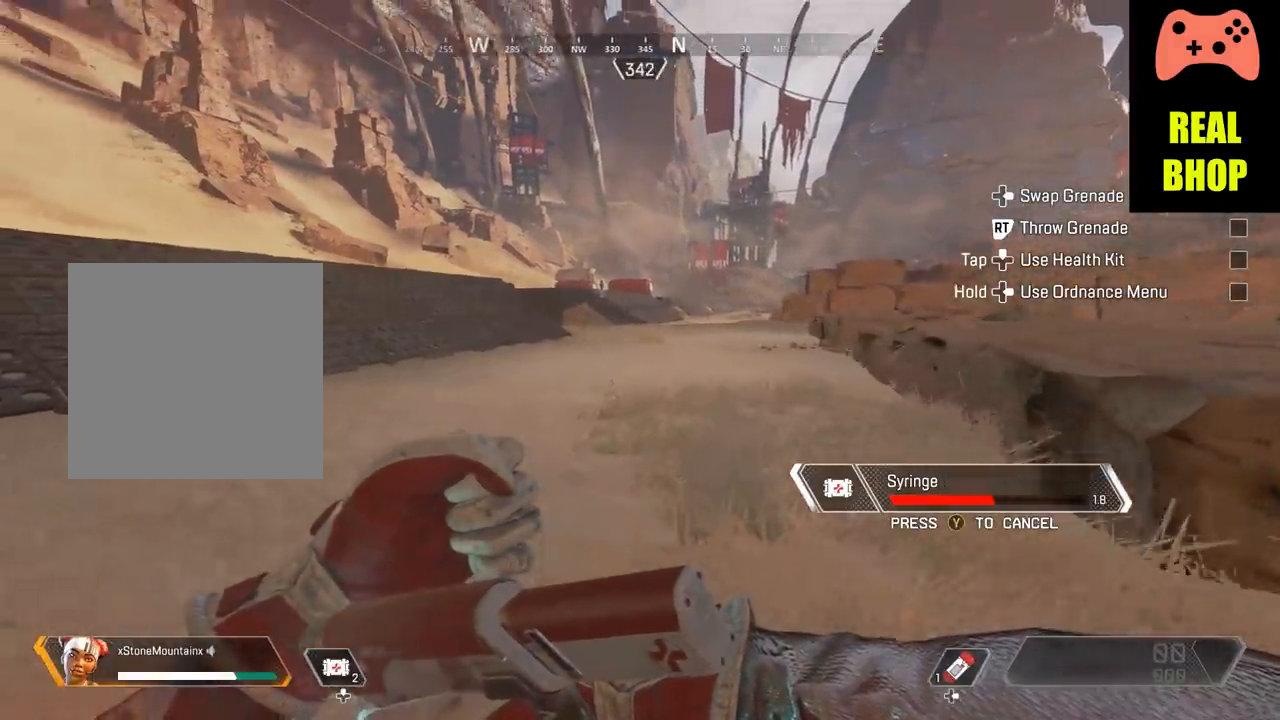
{"buttons": ["A", "B"], "left_stick": "left", "right_stick": "left", "events": [[167, "right_stick", "center"], [384, "A", "down"], [484, "right_stick", "left"]]}
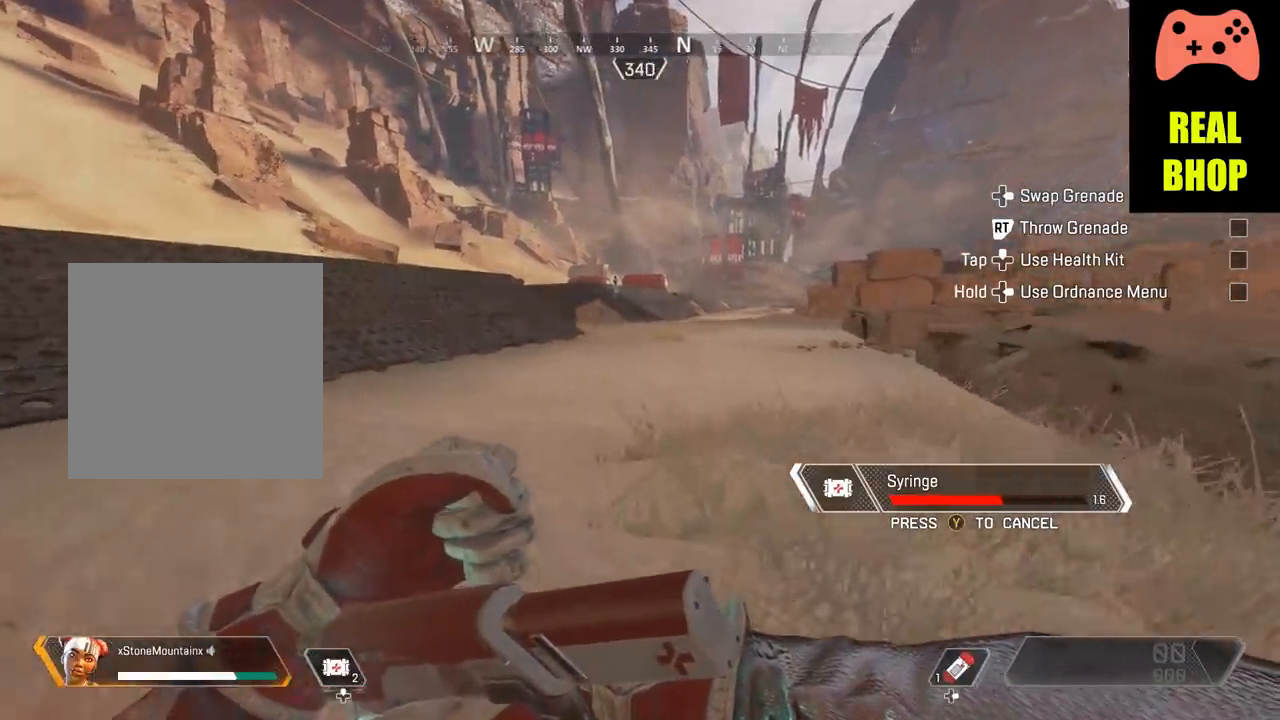
{"buttons": ["B"], "left_stick": "left", "right_stick": "left", "events": [[350, "A", "up"]]}
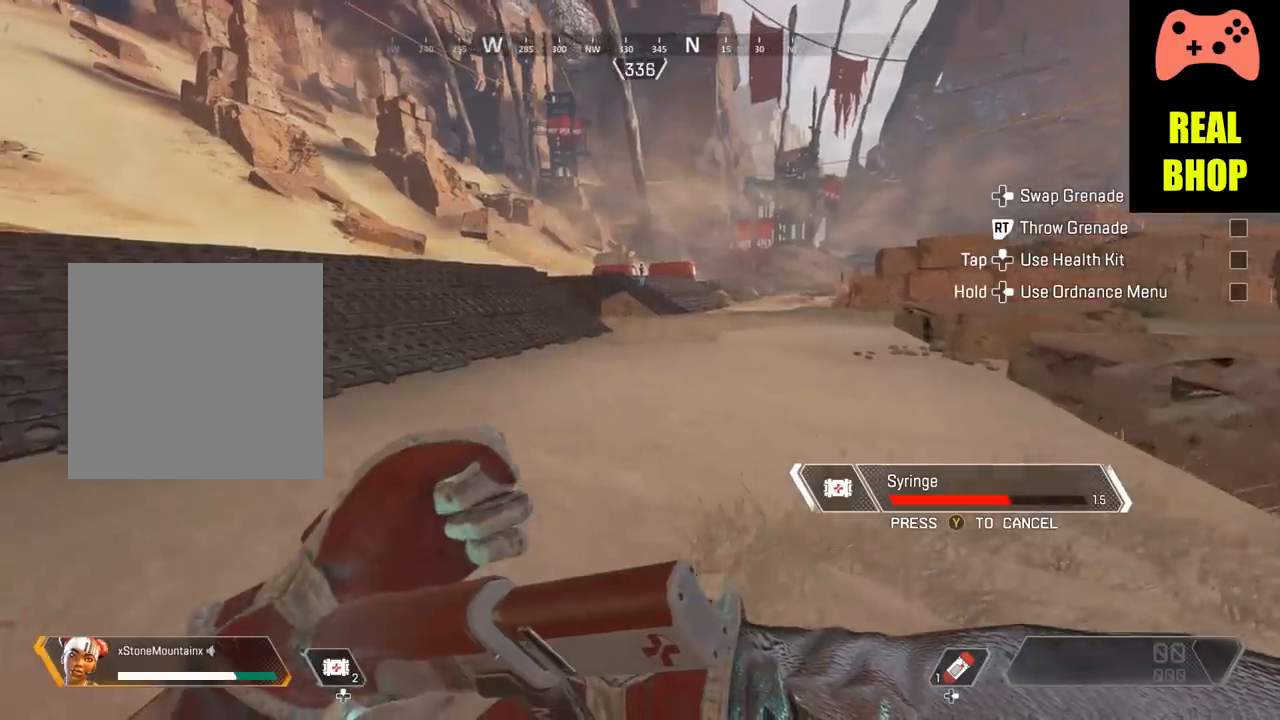
{"buttons": ["B"], "left_stick": "left", "right_stick": "left", "events": []}
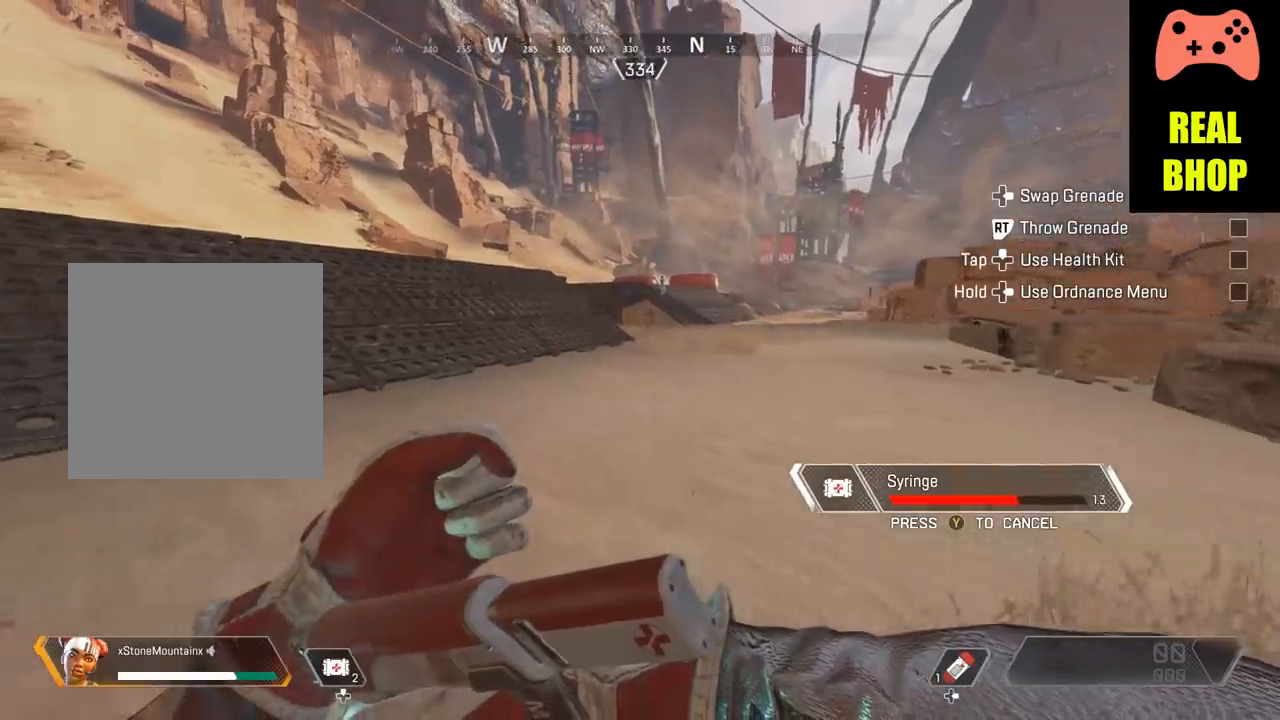
{"buttons": ["A", "B"], "left_stick": "left", "right_stick": "left", "events": [[300, "A", "down"]]}